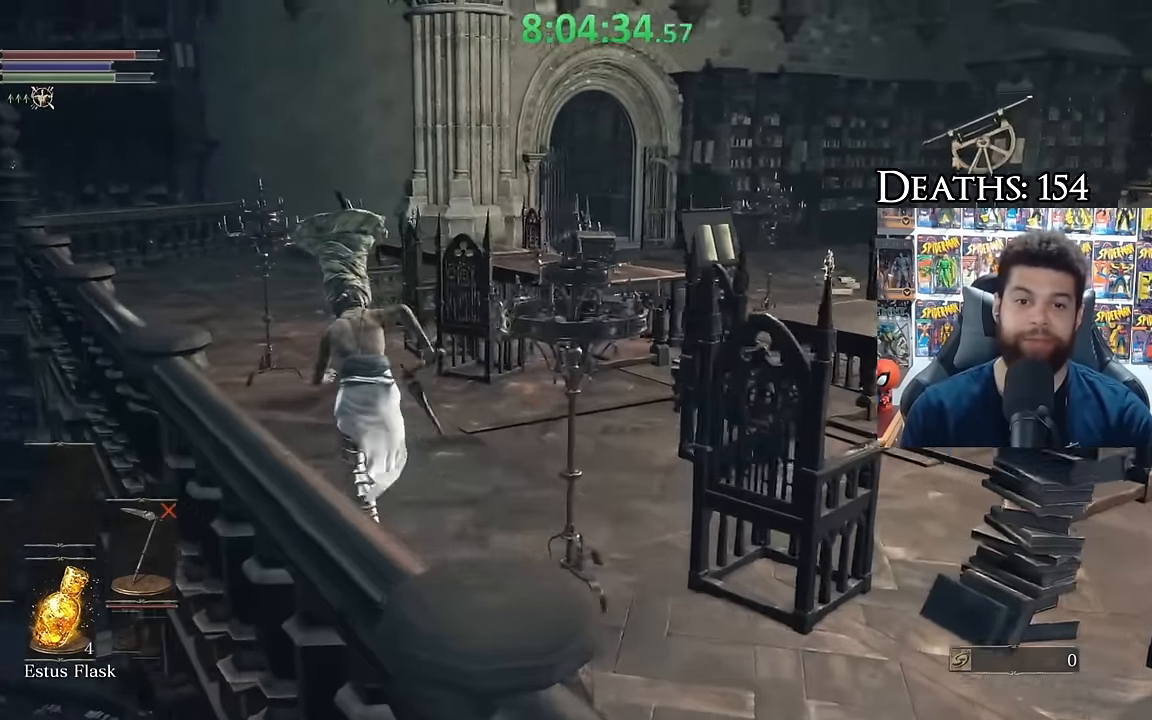
Gameplay with a controller (Xbox layout); each line is a JSON object with the inputs held at the frame after it. "events" lists button and stick changes between this image and that frame as [ms after this image, input, new state], when the widget could be followed in between.
{"buttons": ["B"], "left_stick": "up-right", "right_stick": "right", "events": [[500, "left_stick", "up-right"]]}
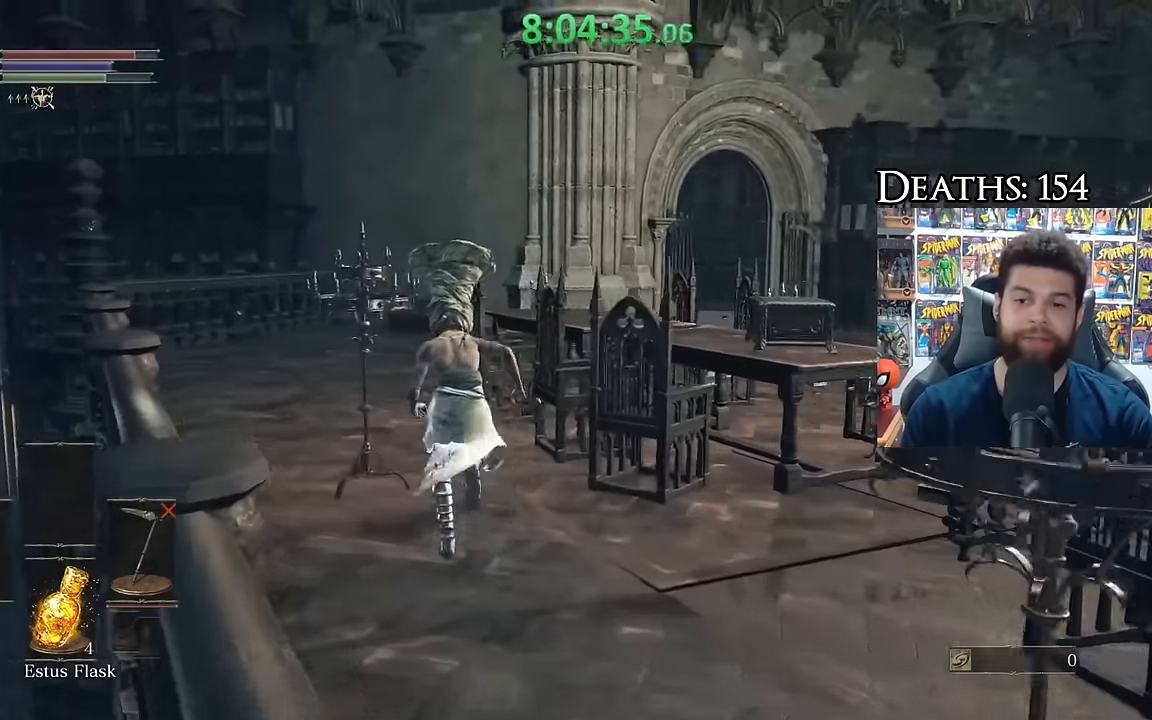
{"buttons": ["B"], "left_stick": "up-left", "right_stick": "right", "events": [[200, "left_stick", "up-left"]]}
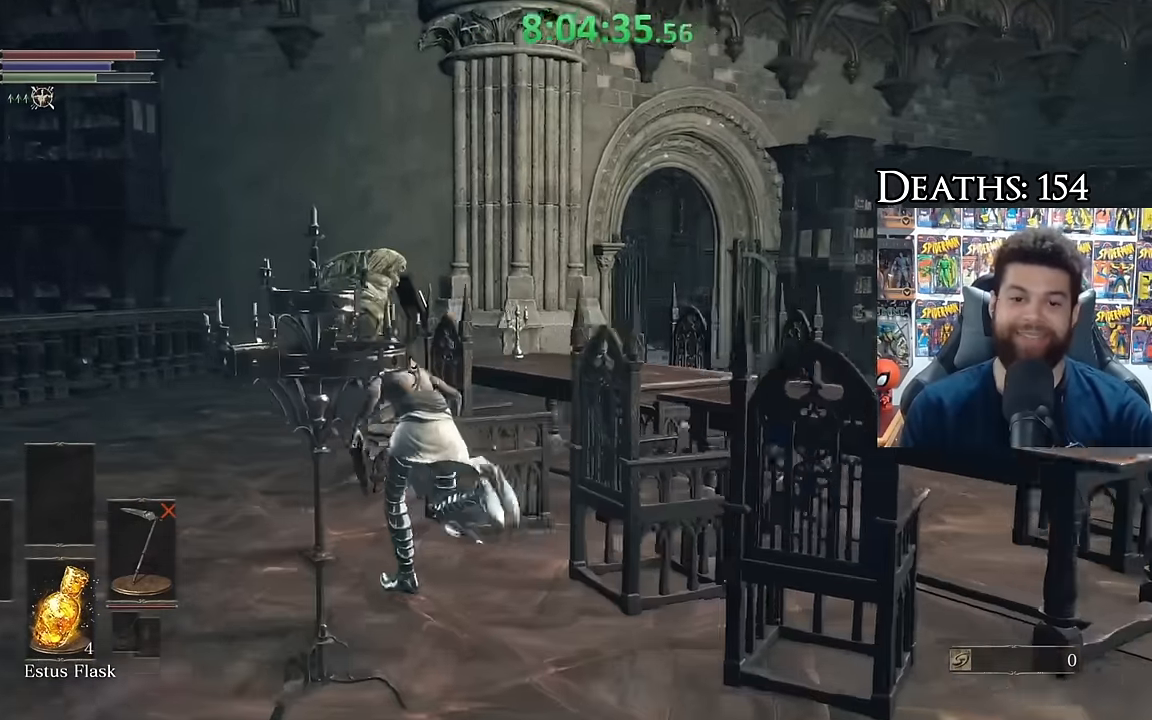
{"buttons": ["B"], "left_stick": "up-left", "right_stick": "right", "events": [[400, "right_stick", "center"], [466, "right_stick", "right"]]}
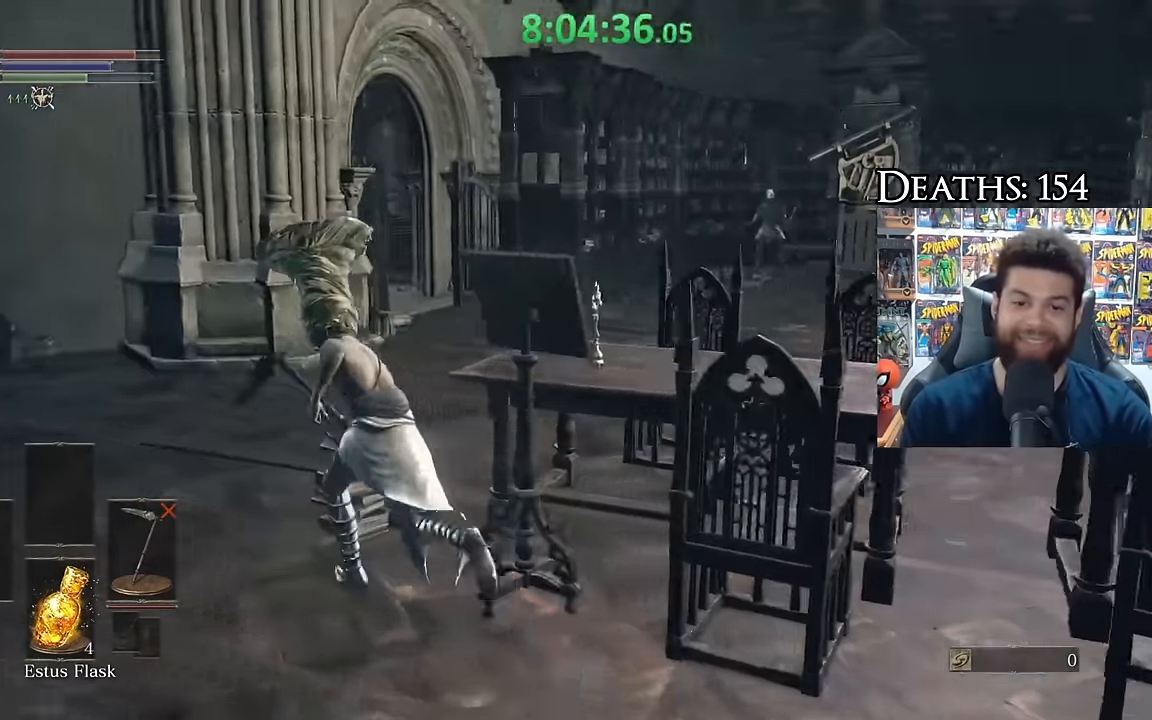
{"buttons": ["B"], "left_stick": "up", "right_stick": "center", "events": [[116, "right_stick", "center"], [216, "left_stick", "up"]]}
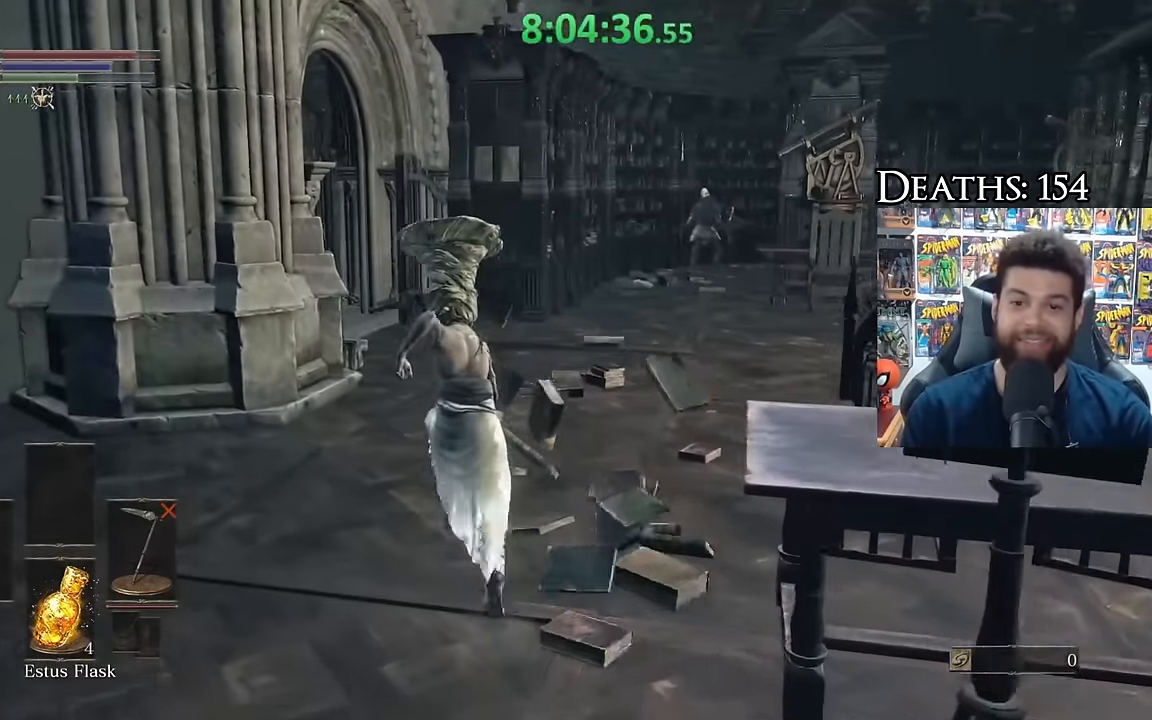
{"buttons": ["B"], "left_stick": "up", "right_stick": "center", "events": [[283, "right_stick", "left"], [416, "right_stick", "center"]]}
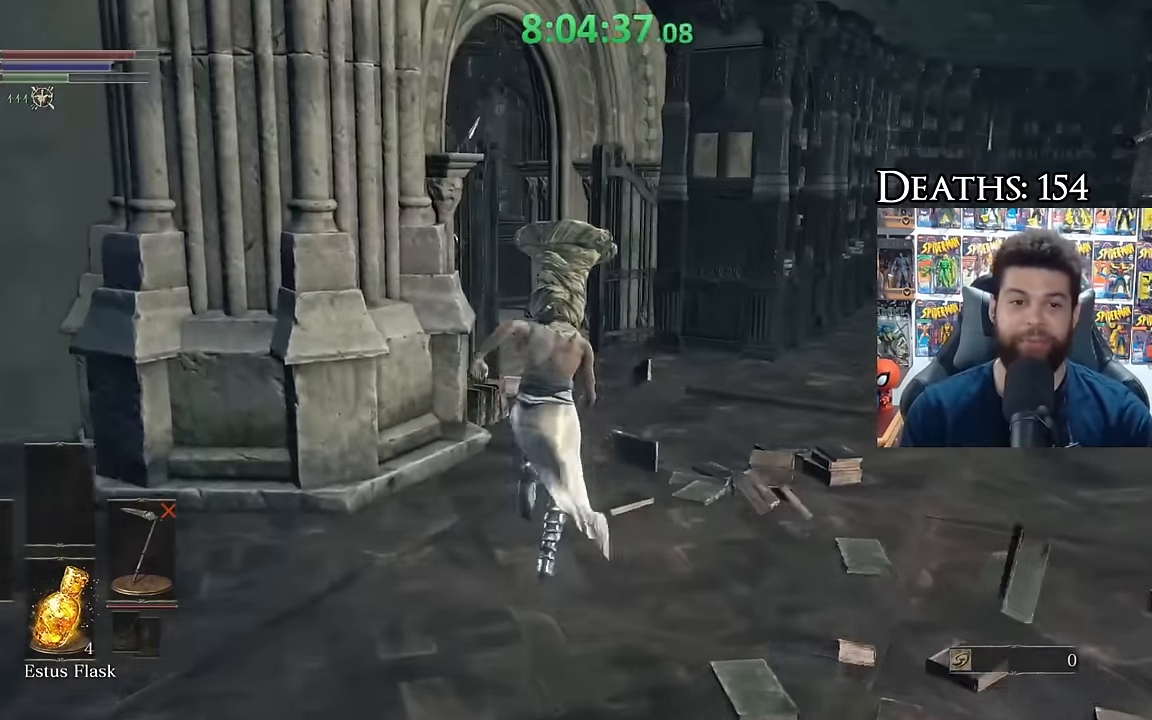
{"buttons": ["B"], "left_stick": "up", "right_stick": "center", "events": [[116, "right_stick", "left"], [200, "left_stick", "up-right"], [233, "right_stick", "center"], [350, "right_stick", "left"], [450, "left_stick", "up"], [483, "right_stick", "center"]]}
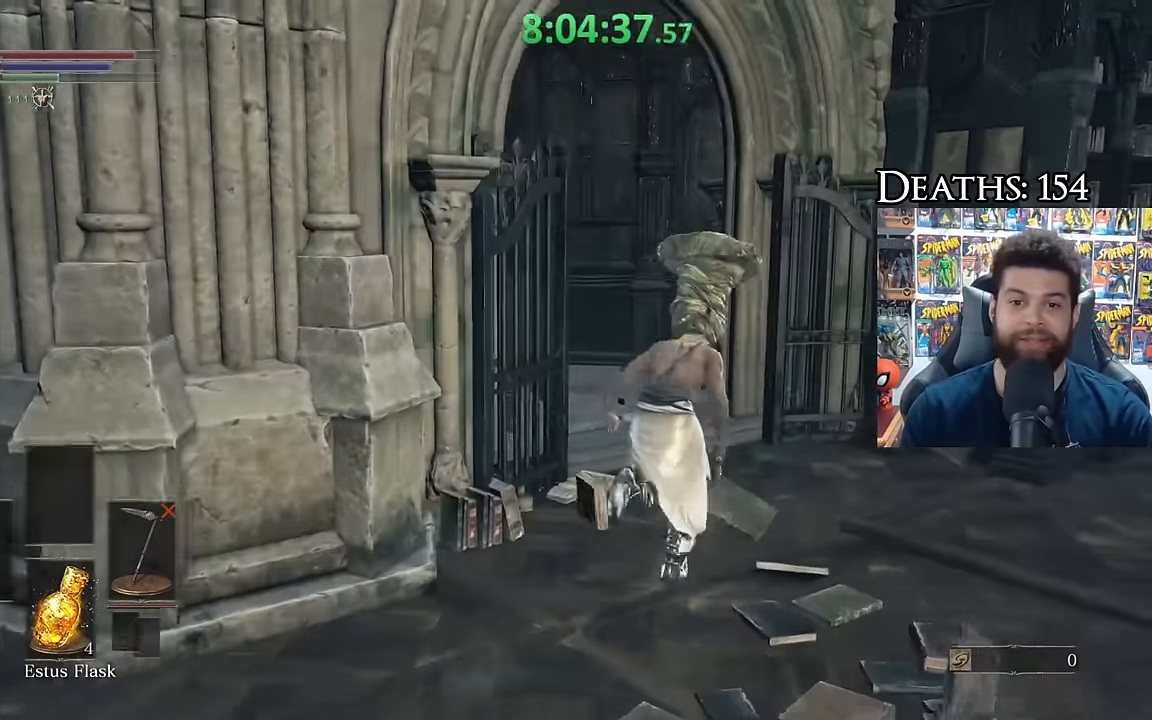
{"buttons": ["B"], "left_stick": "up", "right_stick": "center", "events": [[66, "right_stick", "left"], [200, "right_stick", "center"]]}
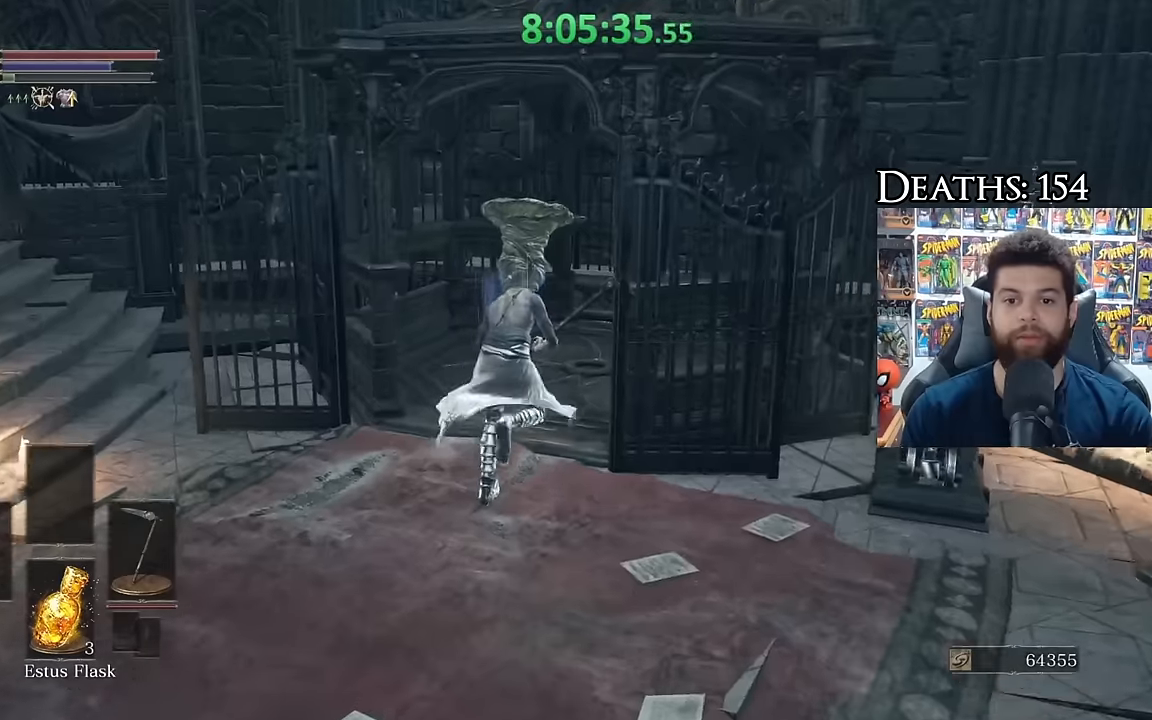
{"buttons": [], "left_stick": "up", "right_stick": "center", "events": [[200, "B", "up"]]}
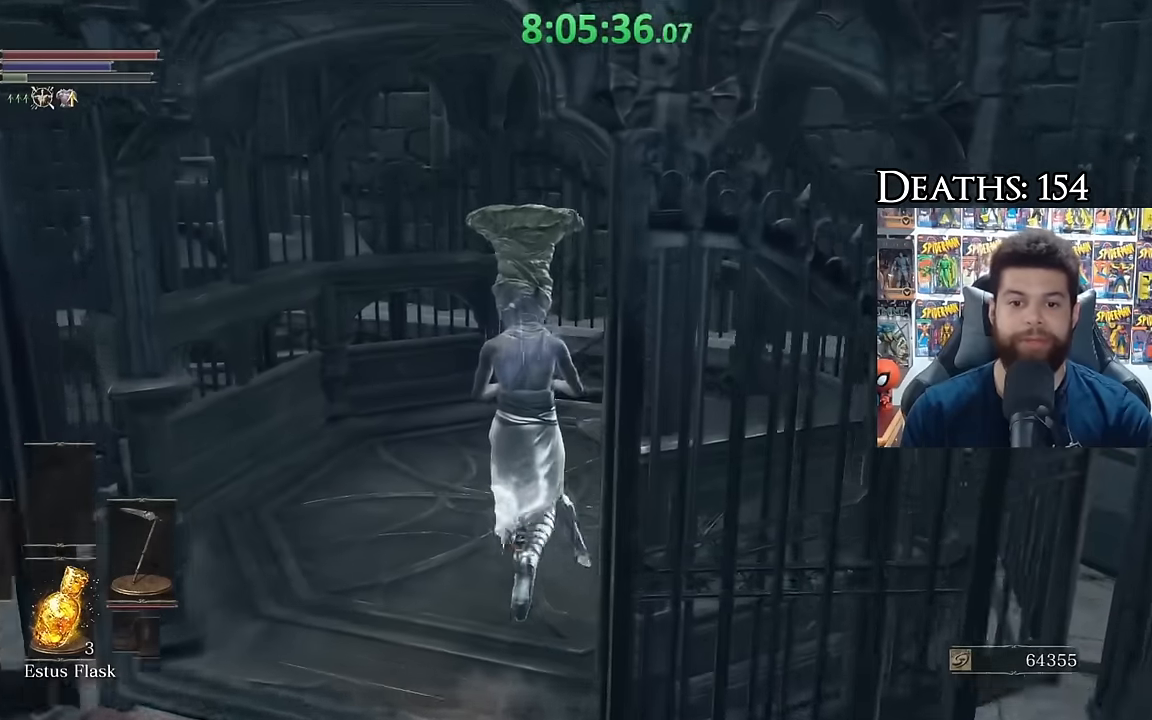
{"buttons": [], "left_stick": "down", "right_stick": "center", "events": [[300, "left_stick", "left"], [350, "B", "down"], [400, "left_stick", "down"], [450, "B", "up"]]}
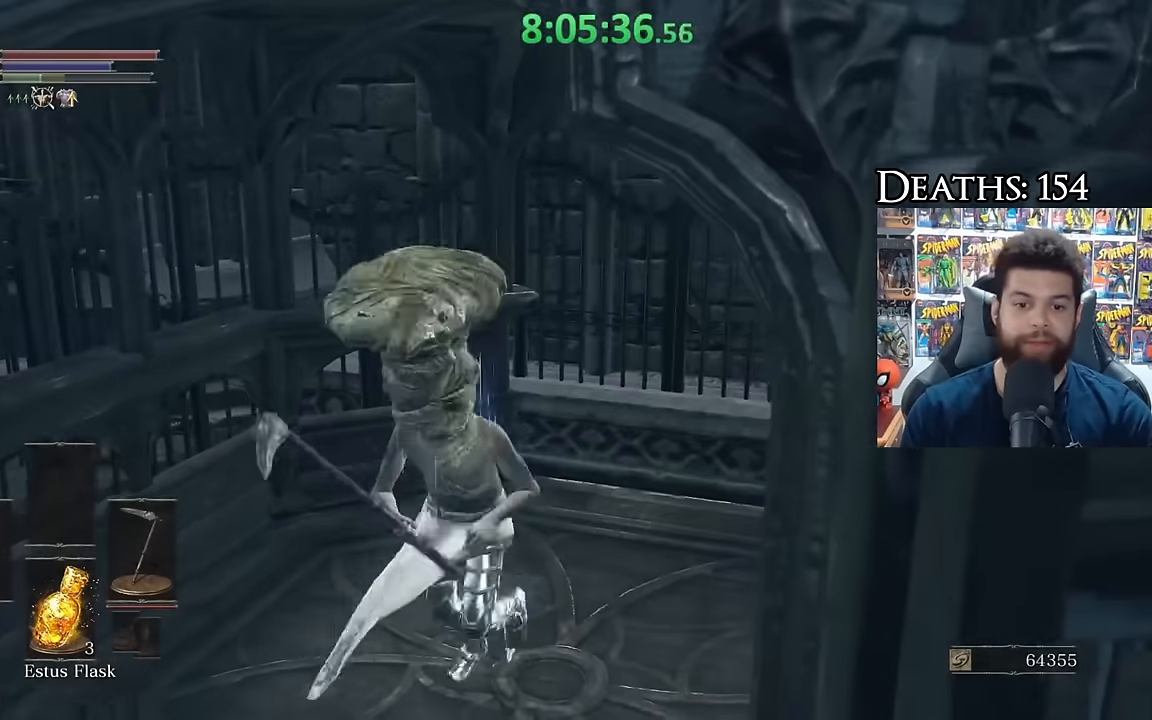
{"buttons": ["B"], "left_stick": "up", "right_stick": "center", "events": [[16, "right_stick", "left"], [83, "left_stick", "down-left"], [200, "left_stick", "left"], [350, "left_stick", "up"], [350, "right_stick", "center"], [483, "B", "down"]]}
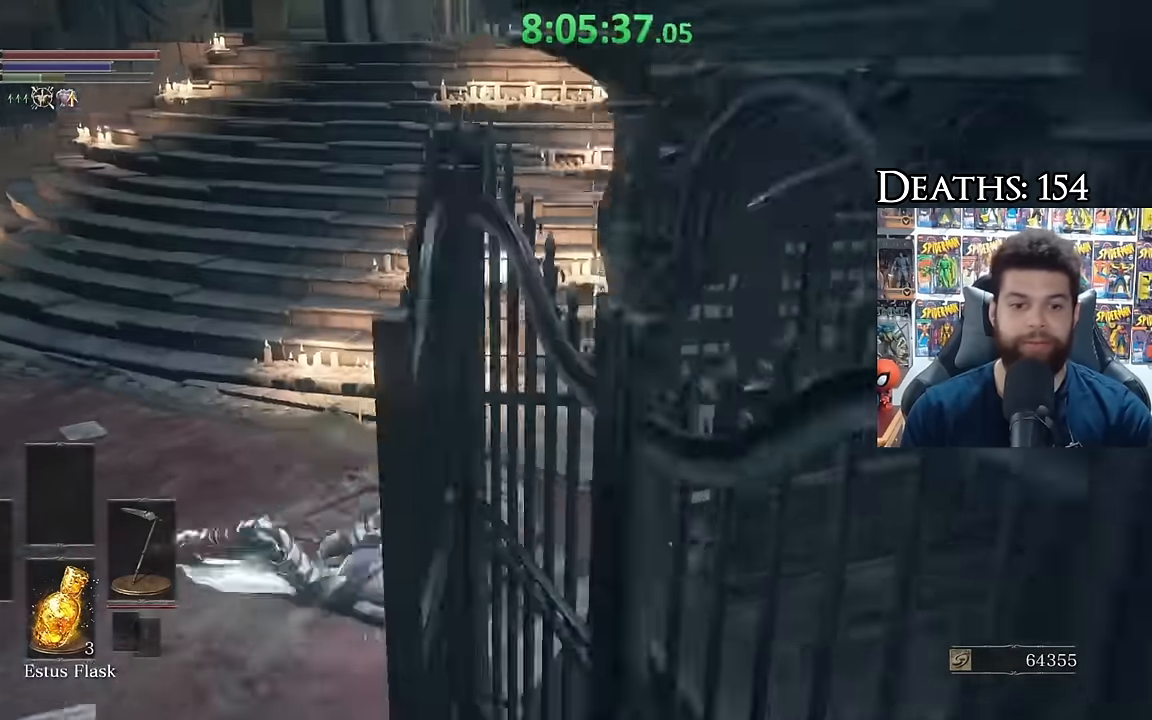
{"buttons": [], "left_stick": "up", "right_stick": "center", "events": [[66, "B", "up"], [66, "left_stick", "up-right"], [133, "B", "down"], [200, "B", "up"], [316, "right_stick", "right"], [450, "left_stick", "up"], [466, "right_stick", "center"]]}
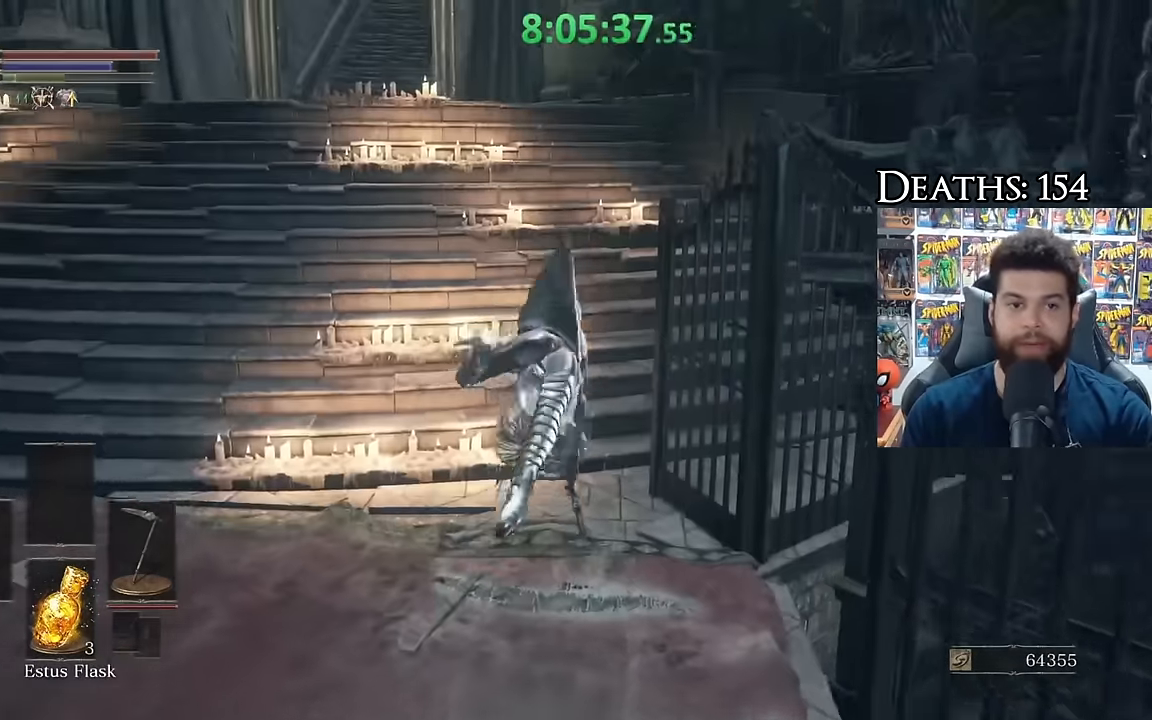
{"buttons": [], "left_stick": "up-right", "right_stick": "left", "events": [[200, "right_stick", "right"], [300, "right_stick", "center"], [366, "right_stick", "left"], [416, "left_stick", "up-right"]]}
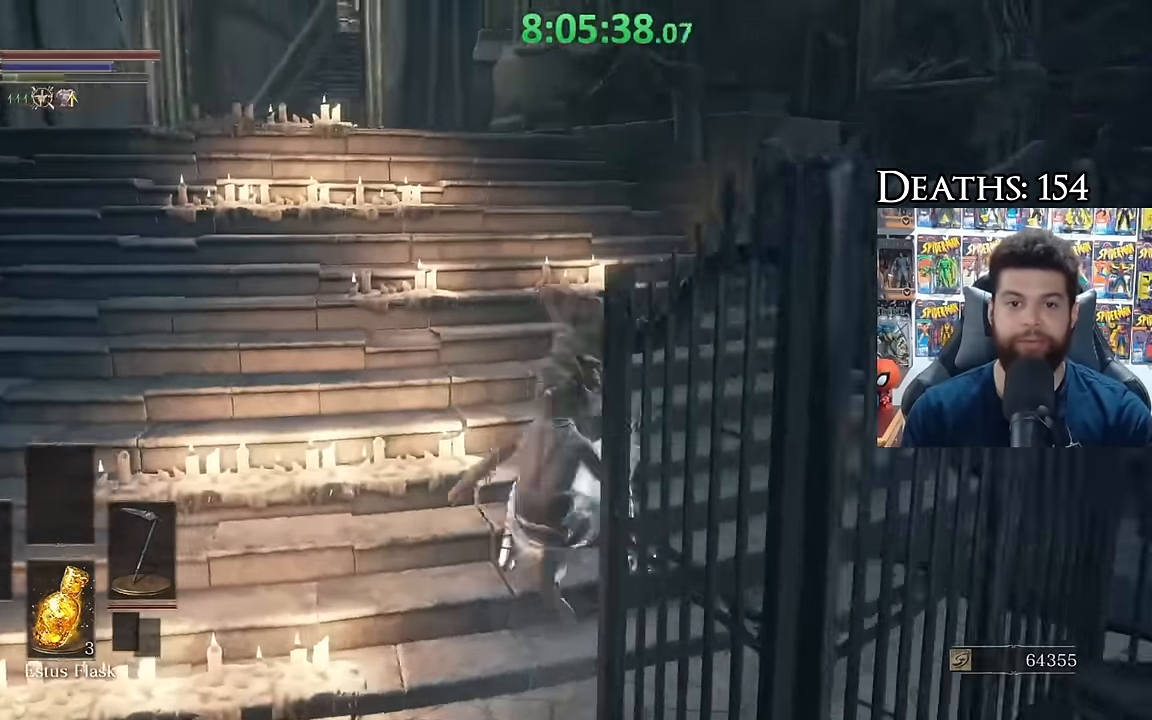
{"buttons": [], "left_stick": "up-right", "right_stick": "right", "events": [[183, "B", "down"], [183, "right_stick", "center"], [283, "B", "up"], [466, "right_stick", "right"]]}
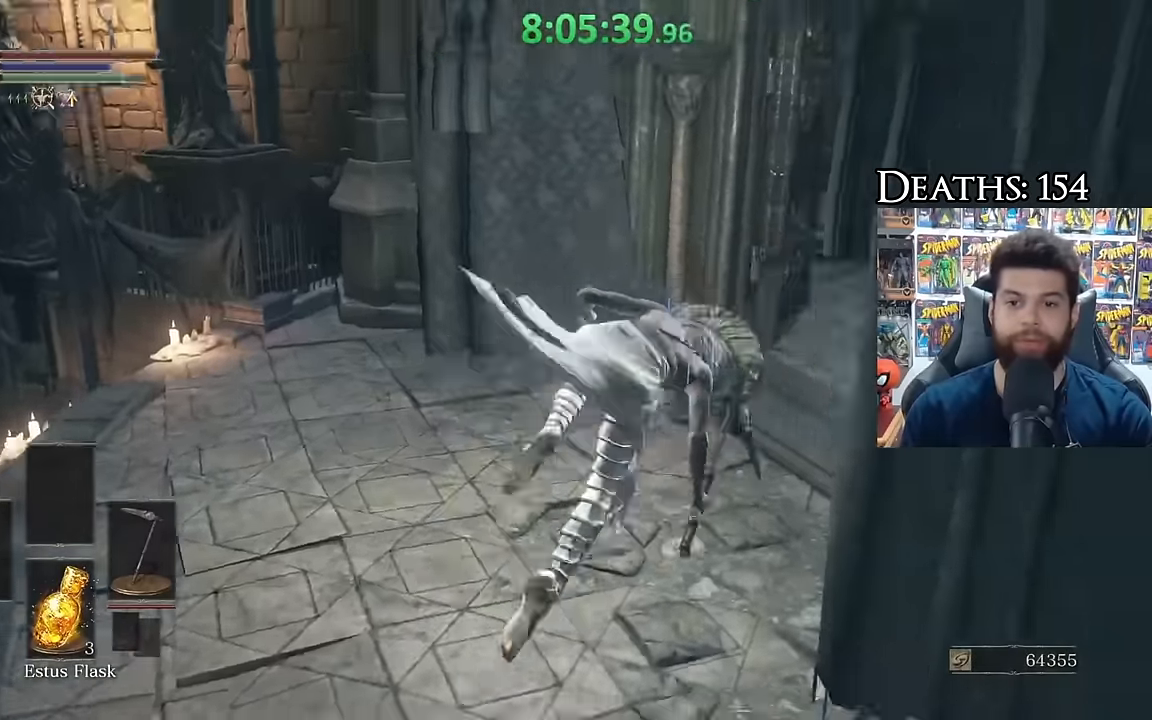
{"buttons": ["B"], "left_stick": "up-left", "right_stick": "right", "events": [[100, "right_stick", "center"], [166, "B", "down"], [300, "right_stick", "down-right"], [316, "left_stick", "up"], [366, "right_stick", "right"], [483, "left_stick", "up-left"]]}
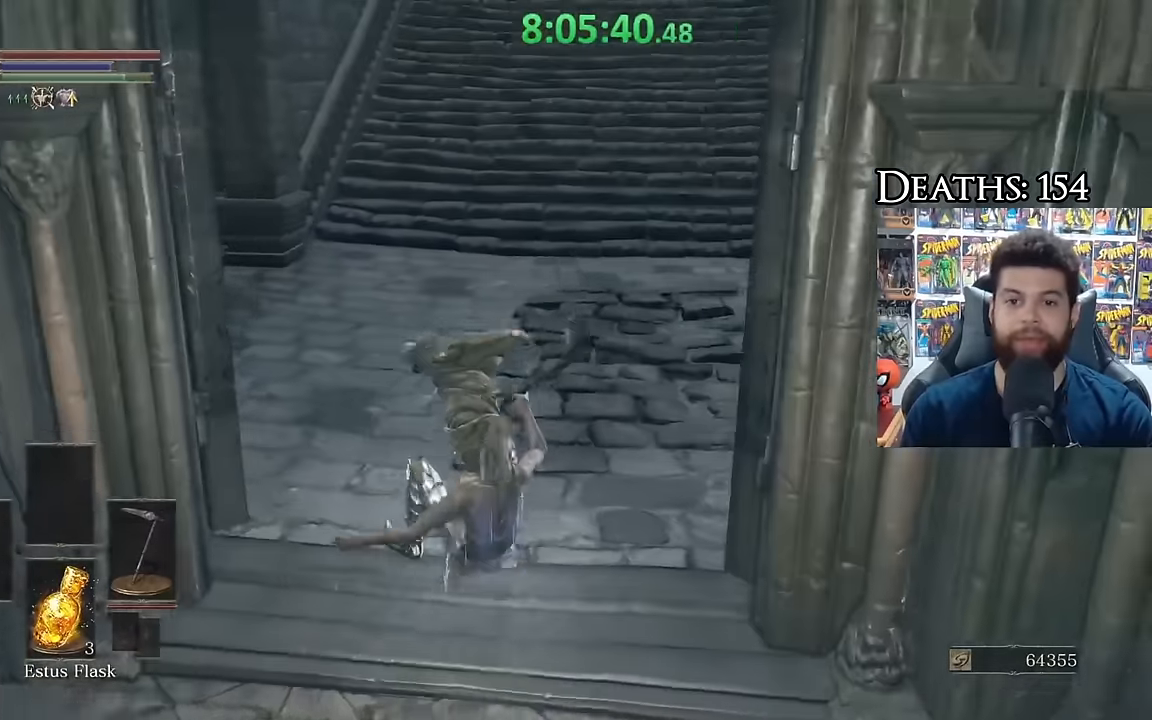
{"buttons": ["B"], "left_stick": "down", "right_stick": "right", "events": [[183, "left_stick", "left"], [350, "left_stick", "down-left"], [466, "left_stick", "down"]]}
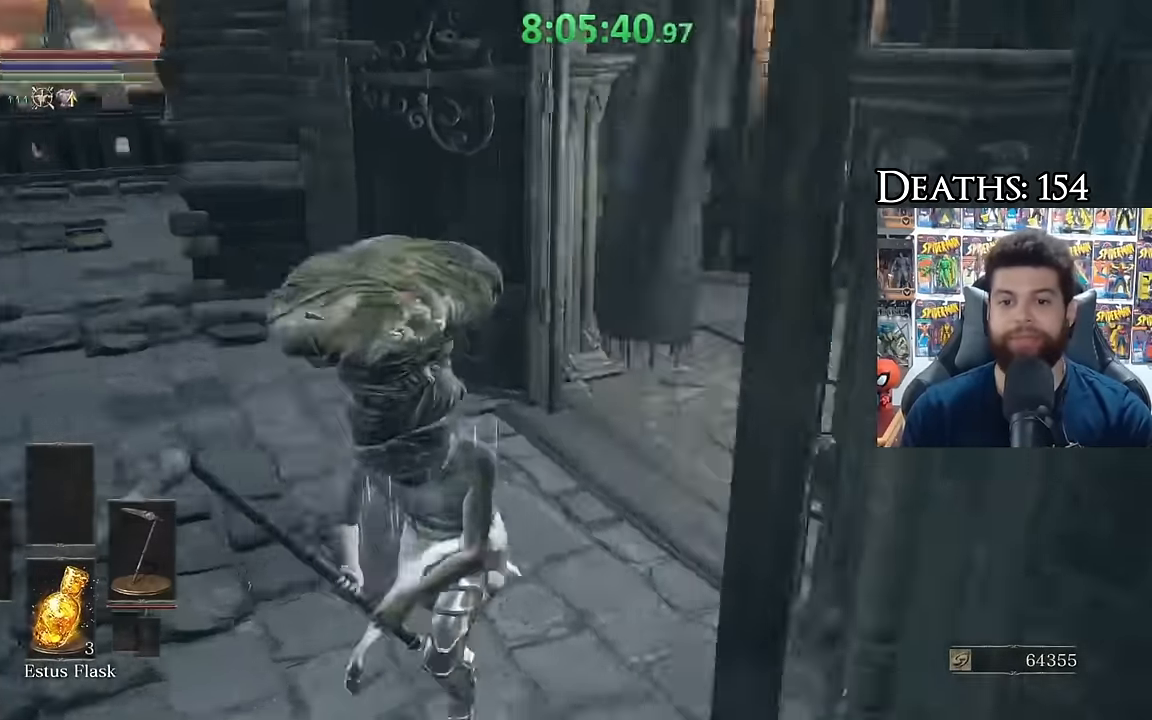
{"buttons": ["B"], "left_stick": "down-right", "right_stick": "center", "events": [[116, "right_stick", "center"], [183, "left_stick", "down-right"], [216, "B", "up"], [350, "B", "down"]]}
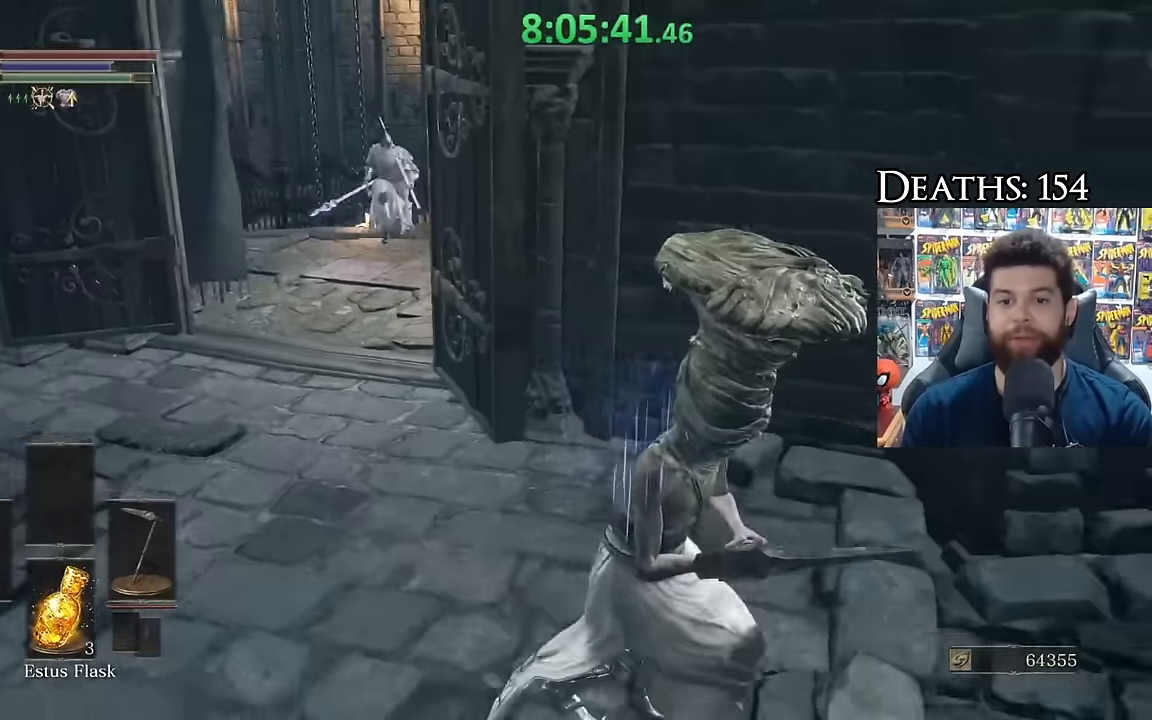
{"buttons": ["B"], "left_stick": "up", "right_stick": "center", "events": [[33, "right_stick", "down-right"], [133, "right_stick", "right"], [216, "left_stick", "right"], [333, "left_stick", "up-right"], [350, "right_stick", "center"], [483, "left_stick", "up"]]}
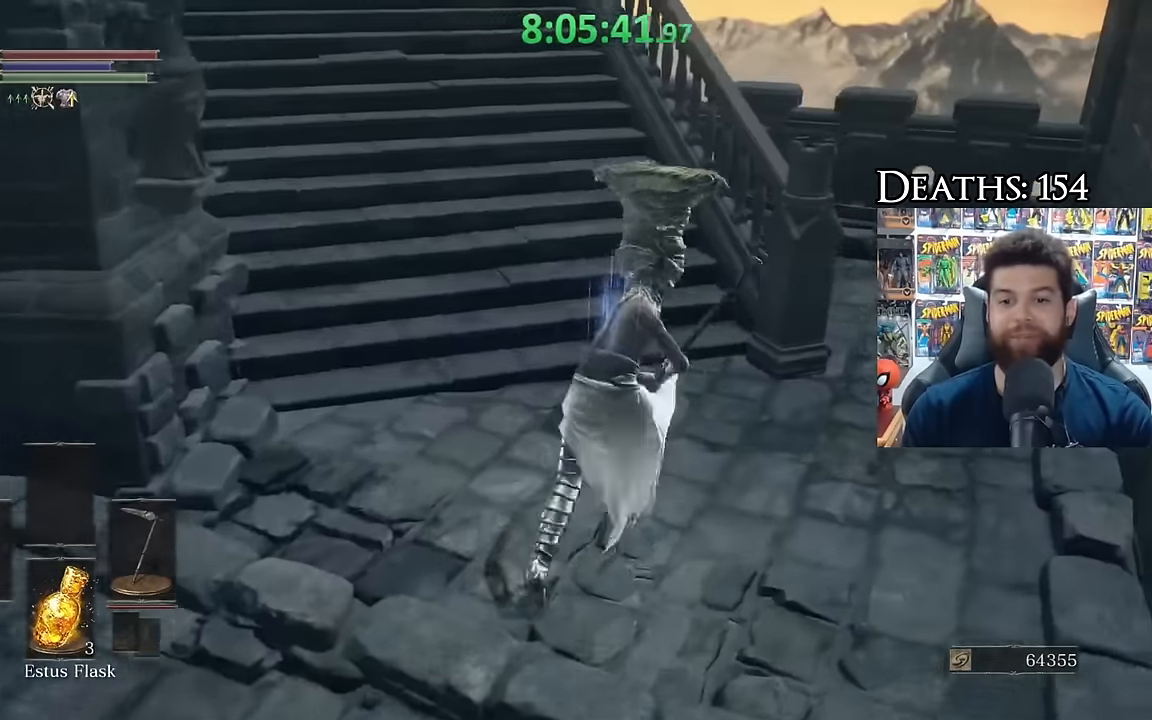
{"buttons": ["B"], "left_stick": "up", "right_stick": "center", "events": [[200, "right_stick", "up-left"], [350, "right_stick", "center"]]}
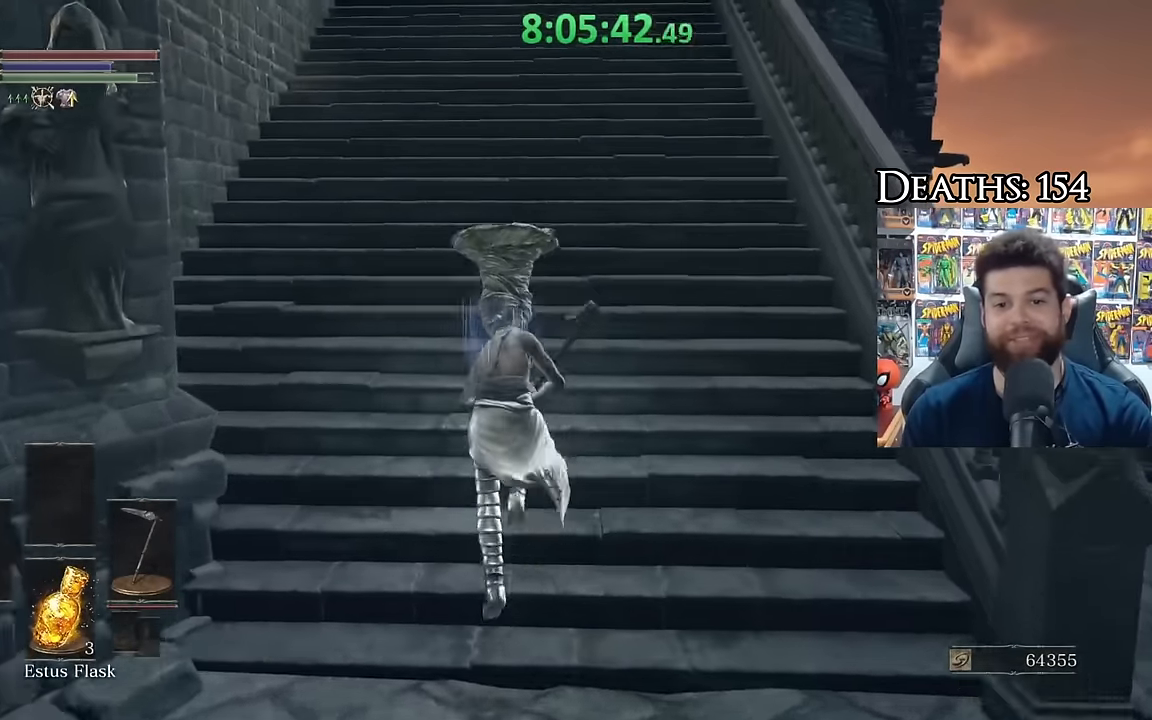
{"buttons": ["B"], "left_stick": "up", "right_stick": "center", "events": []}
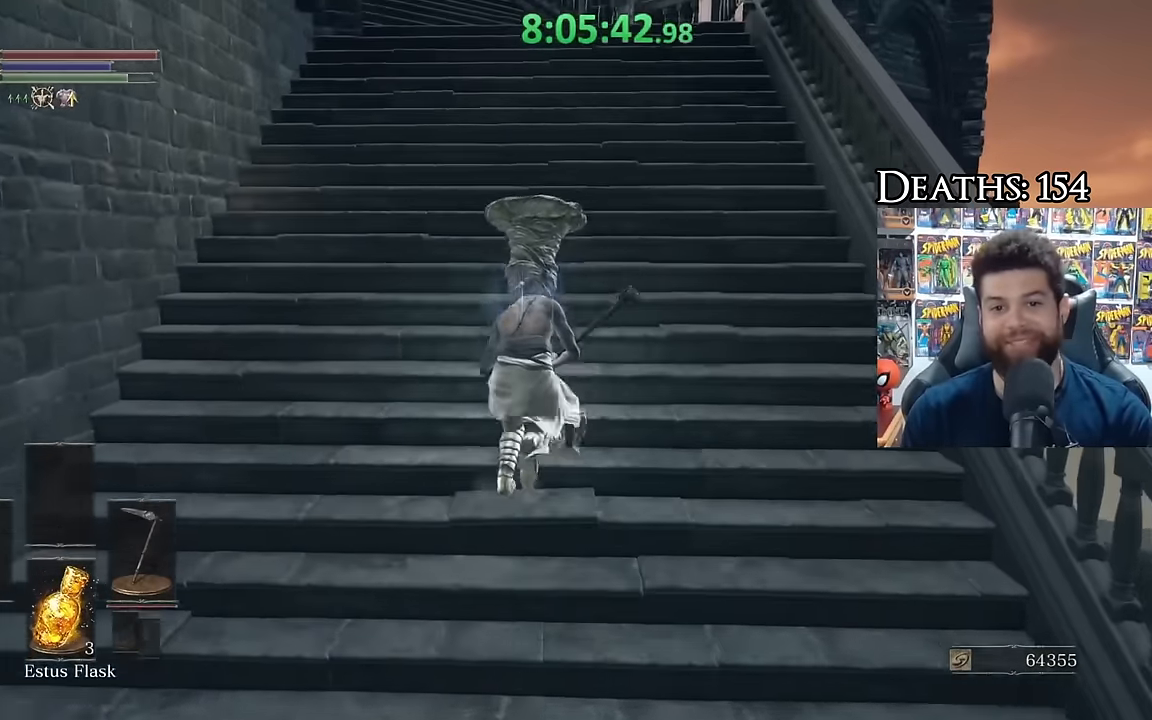
{"buttons": ["B"], "left_stick": "up", "right_stick": "center", "events": [[283, "right_stick", "up"], [383, "right_stick", "center"]]}
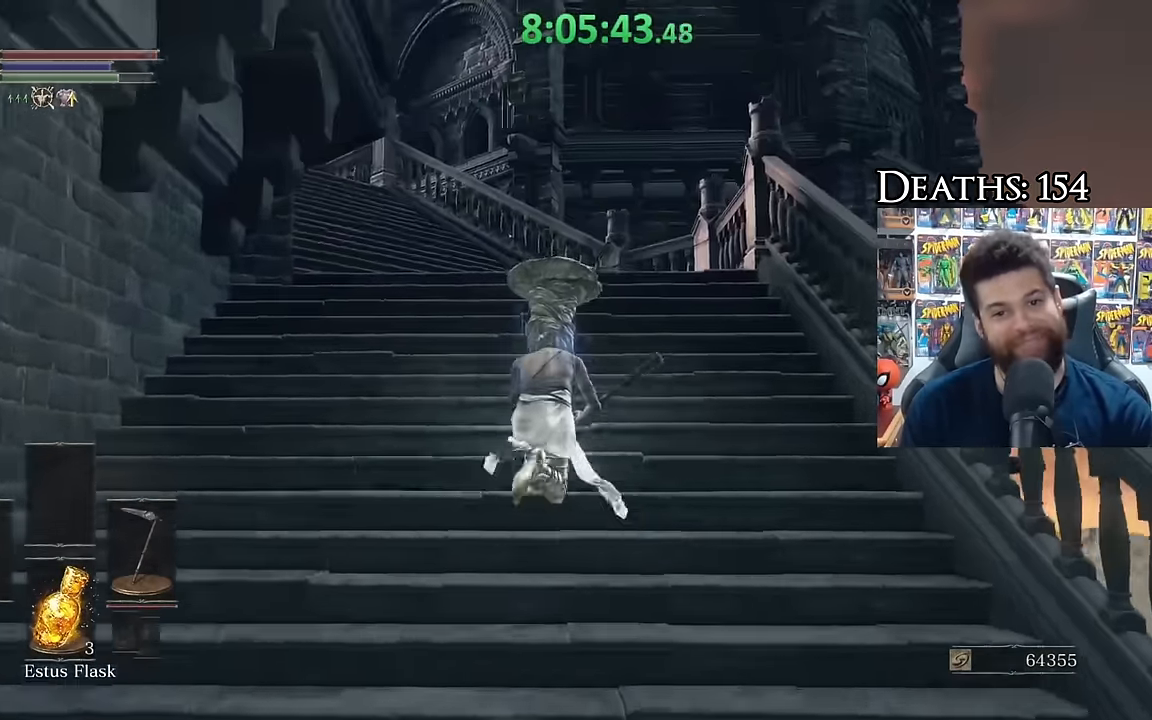
{"buttons": ["B"], "left_stick": "up-right", "right_stick": "center", "events": [[50, "right_stick", "down-left"], [266, "right_stick", "center"], [333, "left_stick", "up-right"], [383, "right_stick", "left"], [500, "right_stick", "center"]]}
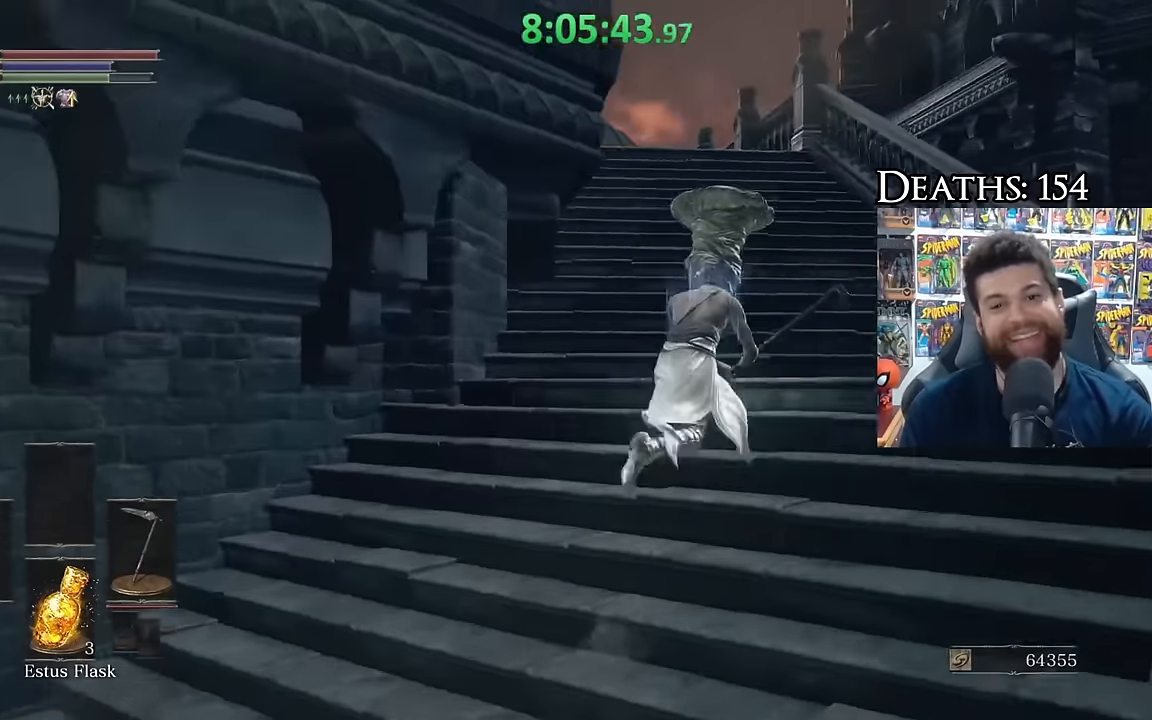
{"buttons": ["B"], "left_stick": "up-right", "right_stick": "center", "events": [[150, "right_stick", "left"], [183, "left_stick", "up"], [283, "right_stick", "center"], [466, "left_stick", "up-right"]]}
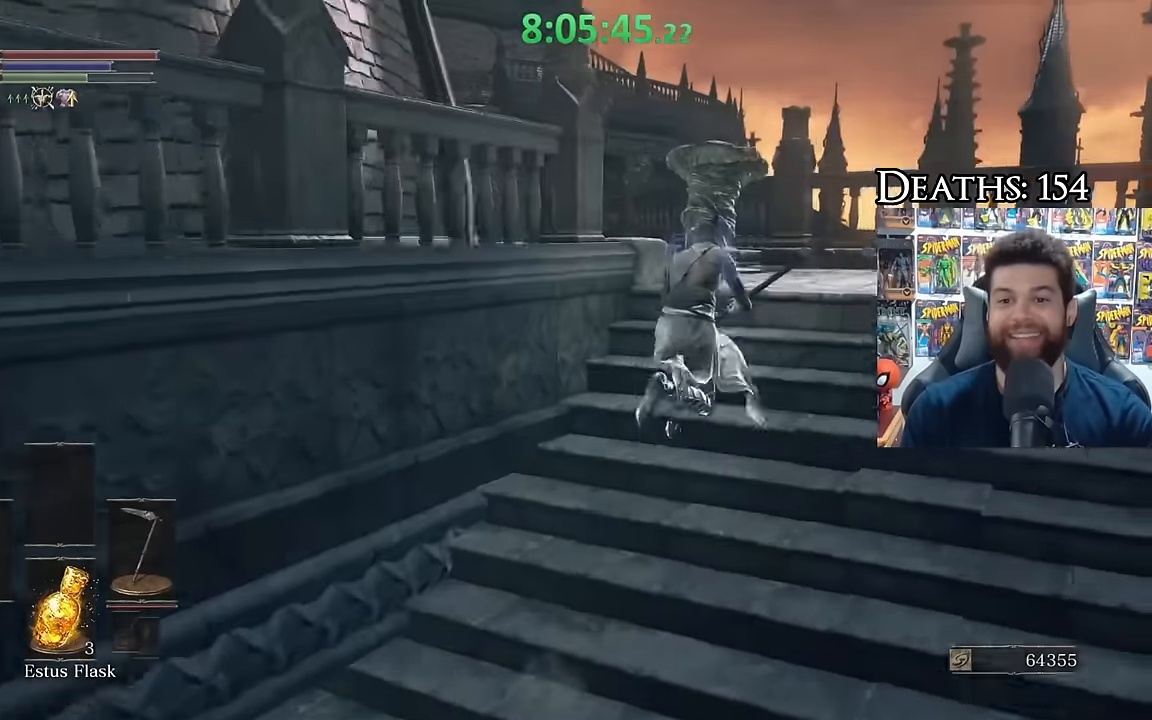
{"buttons": ["B"], "left_stick": "up-right", "right_stick": "down-left", "events": [[166, "right_stick", "left"], [450, "right_stick", "down-left"]]}
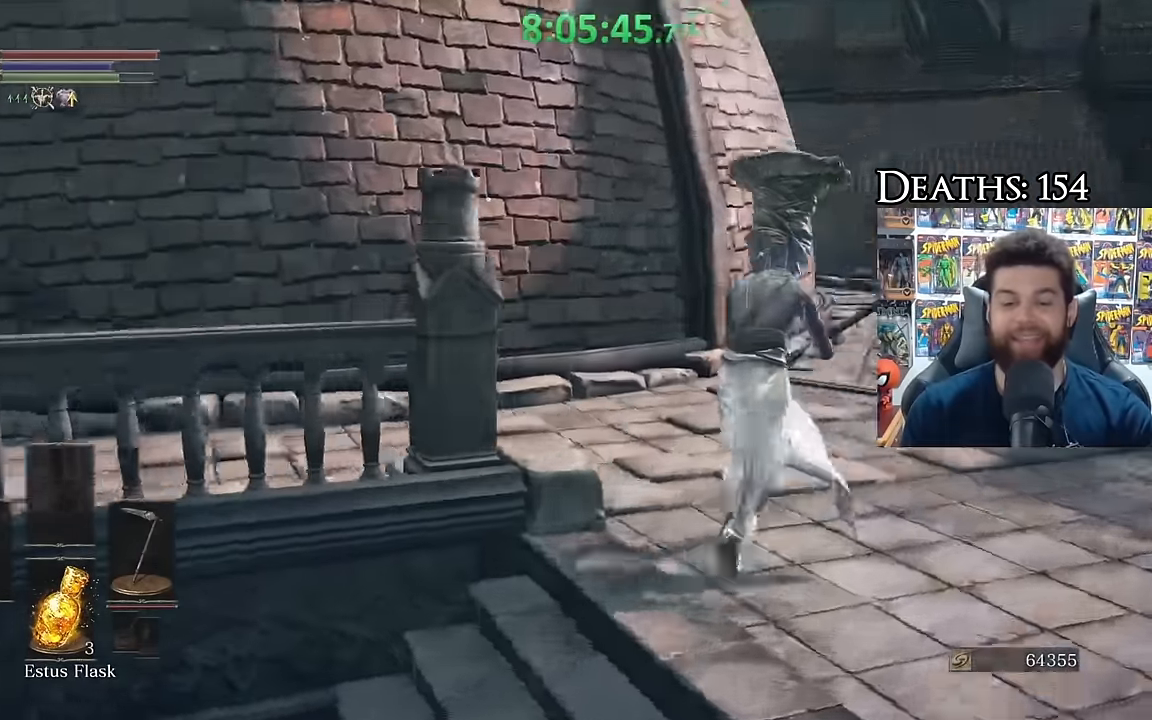
{"buttons": ["B"], "left_stick": "right", "right_stick": "center", "events": [[200, "left_stick", "right"], [383, "right_stick", "center"]]}
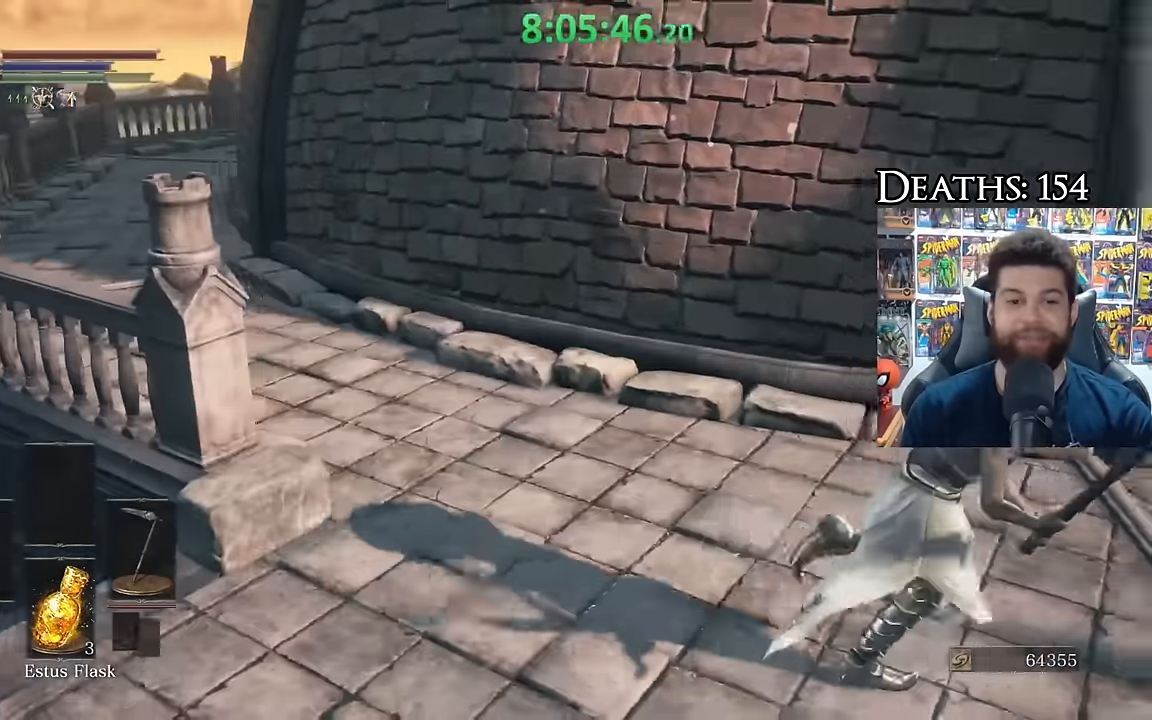
{"buttons": ["B"], "left_stick": "up", "right_stick": "center"}
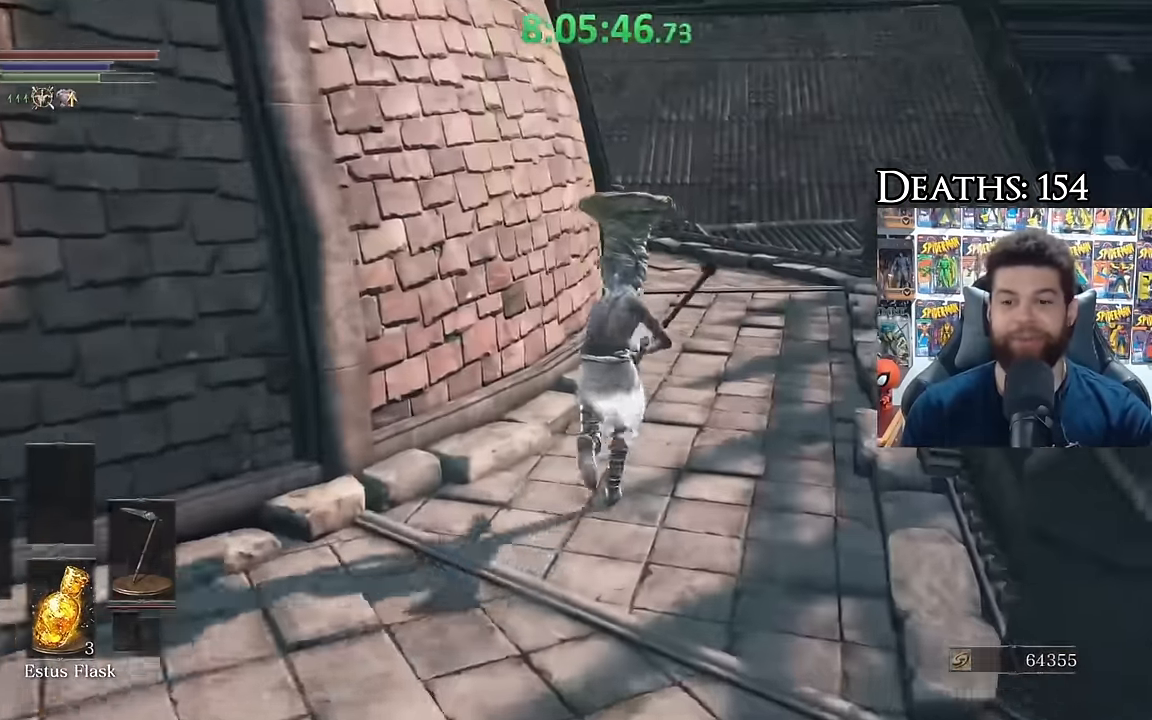
{"buttons": ["B"], "left_stick": "up-right", "right_stick": "left", "events": [[216, "left_stick", "up-right"], [216, "right_stick", "left"]]}
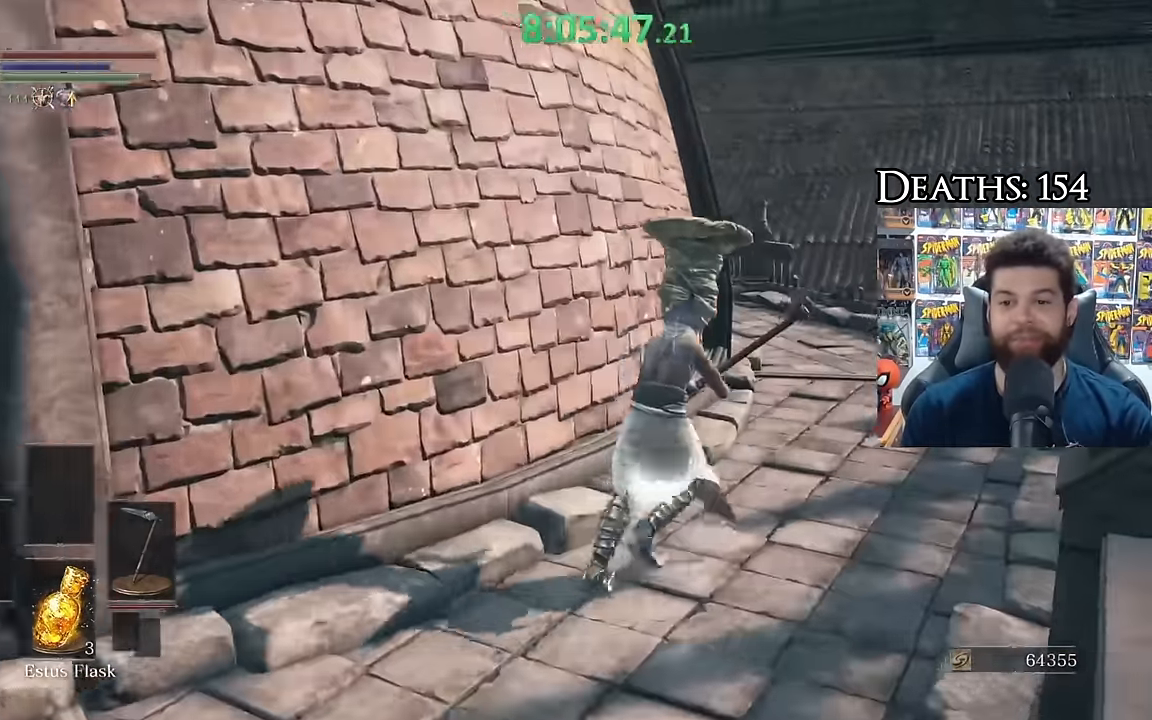
{"buttons": ["B"], "left_stick": "up-right", "right_stick": "left", "events": [[66, "right_stick", "center"], [416, "right_stick", "left"]]}
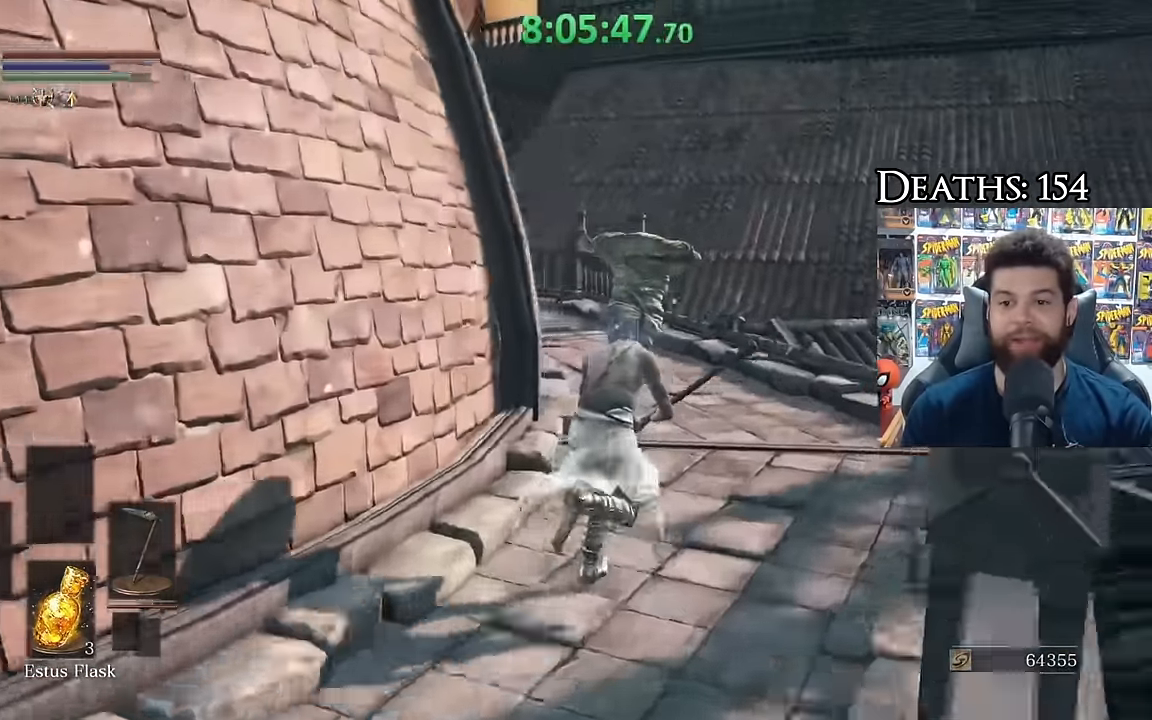
{"buttons": ["B"], "left_stick": "up-right", "right_stick": "center", "events": [[434, "right_stick", "center"]]}